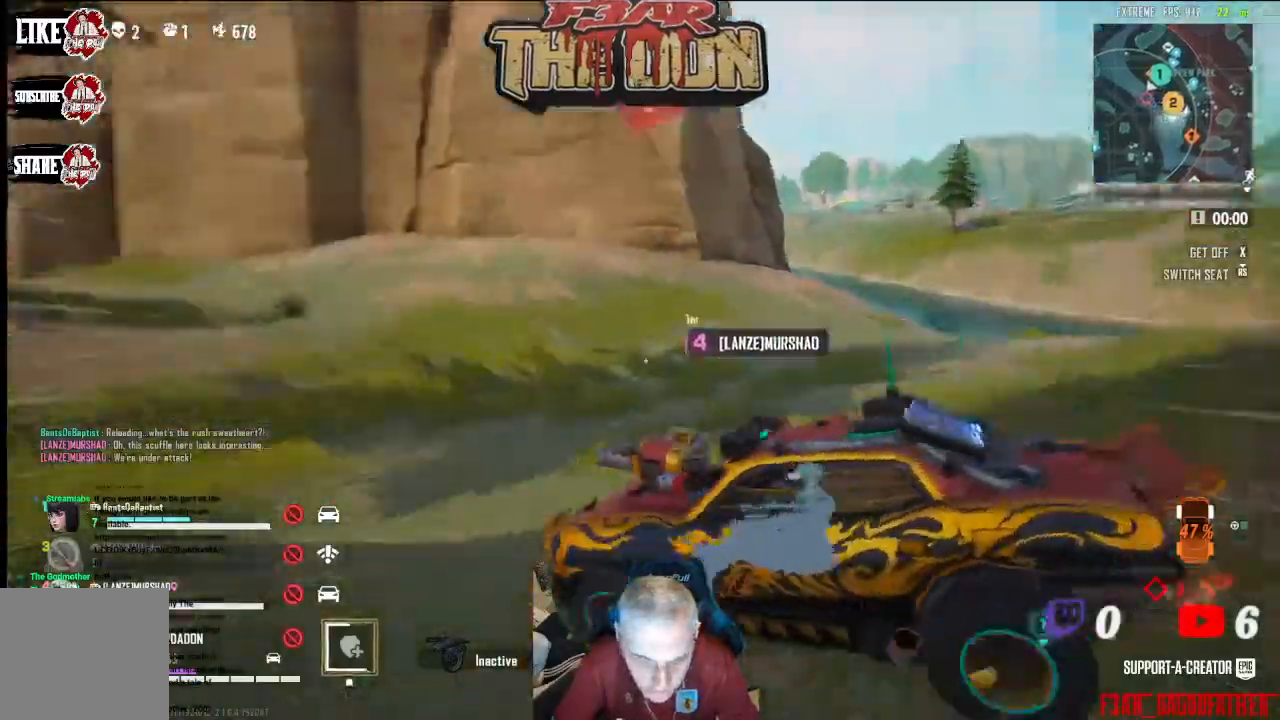
Gameplay with a controller (Xbox layout); each line is a JSON object with the inputs held at the frame after it. "events" lists button and stick changes between this image and that frame as [ms after this image, input, new state], when the widget could be followed in between.
{"buttons": [], "left_stick": "center", "right_stick": "left", "events": []}
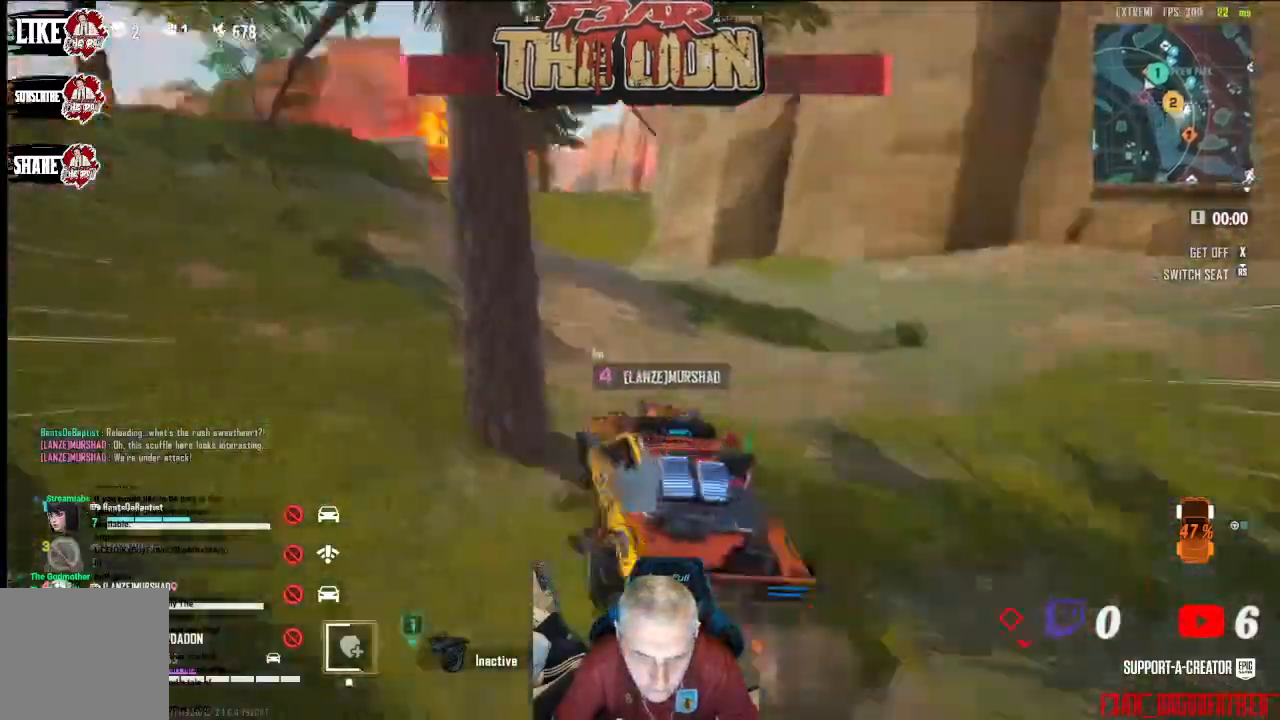
{"buttons": [], "left_stick": "center", "right_stick": "left", "events": []}
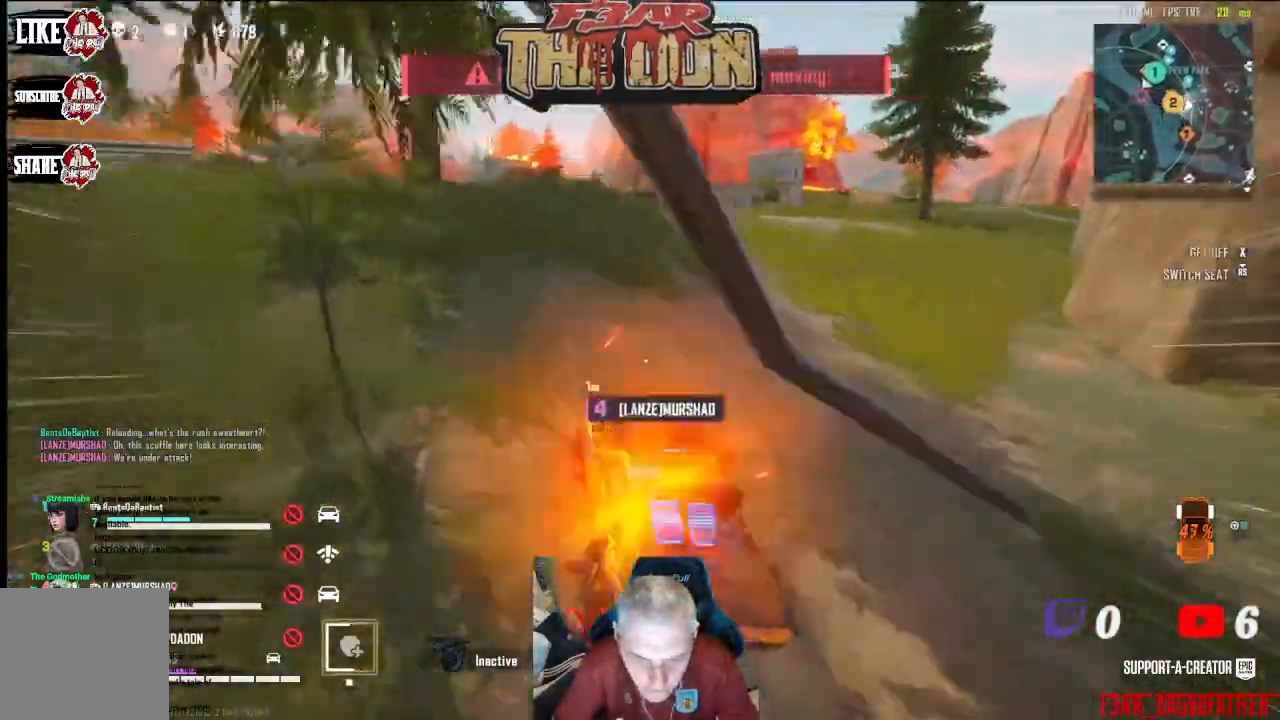
{"buttons": [], "left_stick": "center", "right_stick": "left", "events": []}
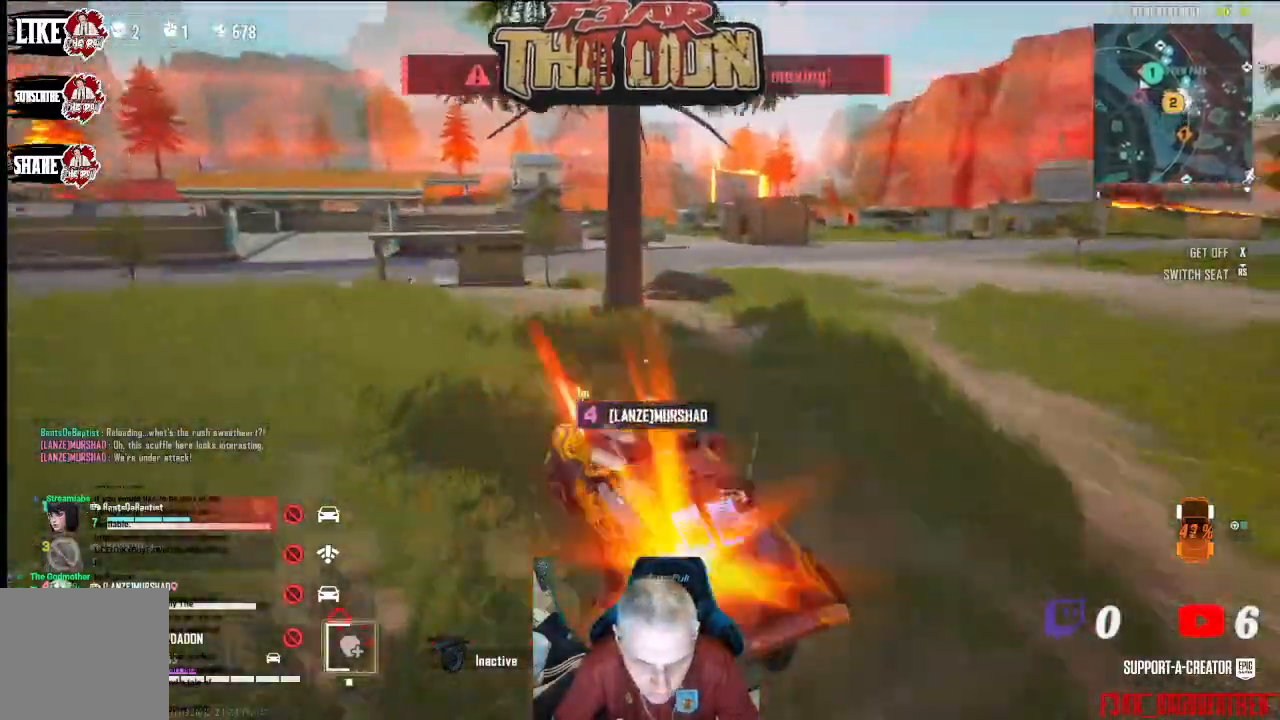
{"buttons": [], "left_stick": "center", "right_stick": "left", "events": []}
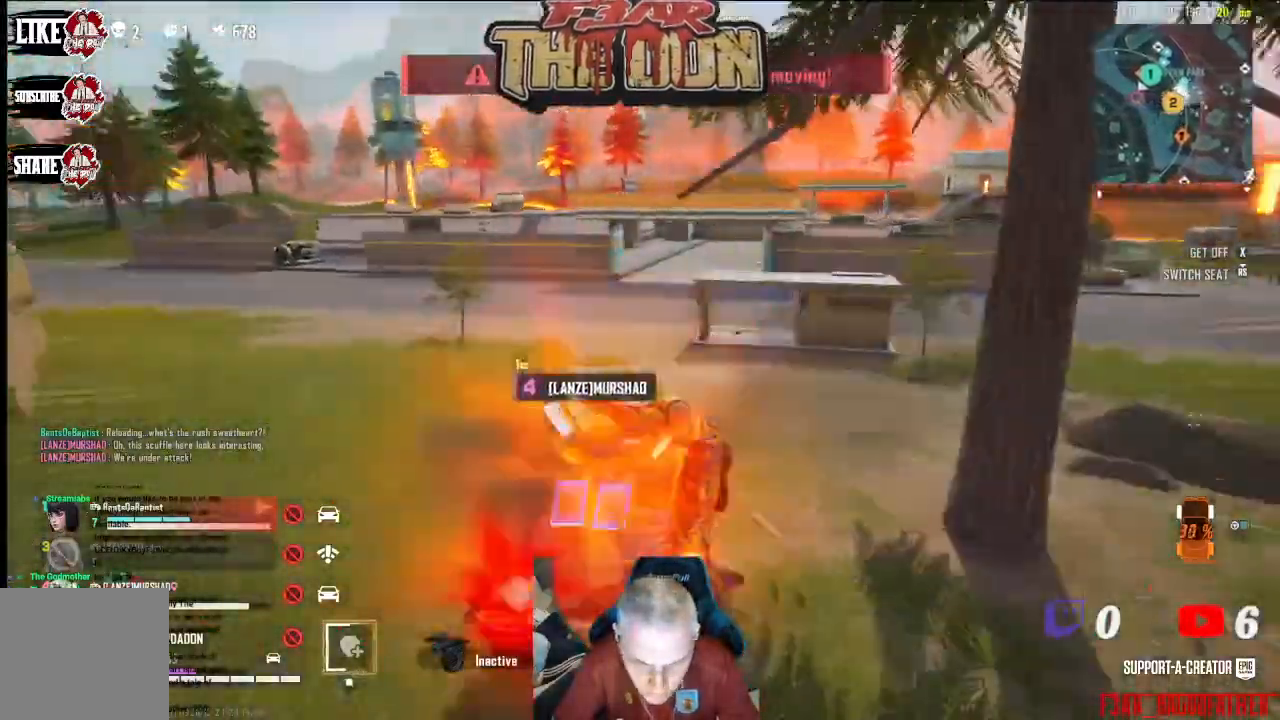
{"buttons": [], "left_stick": "center", "right_stick": "left", "events": []}
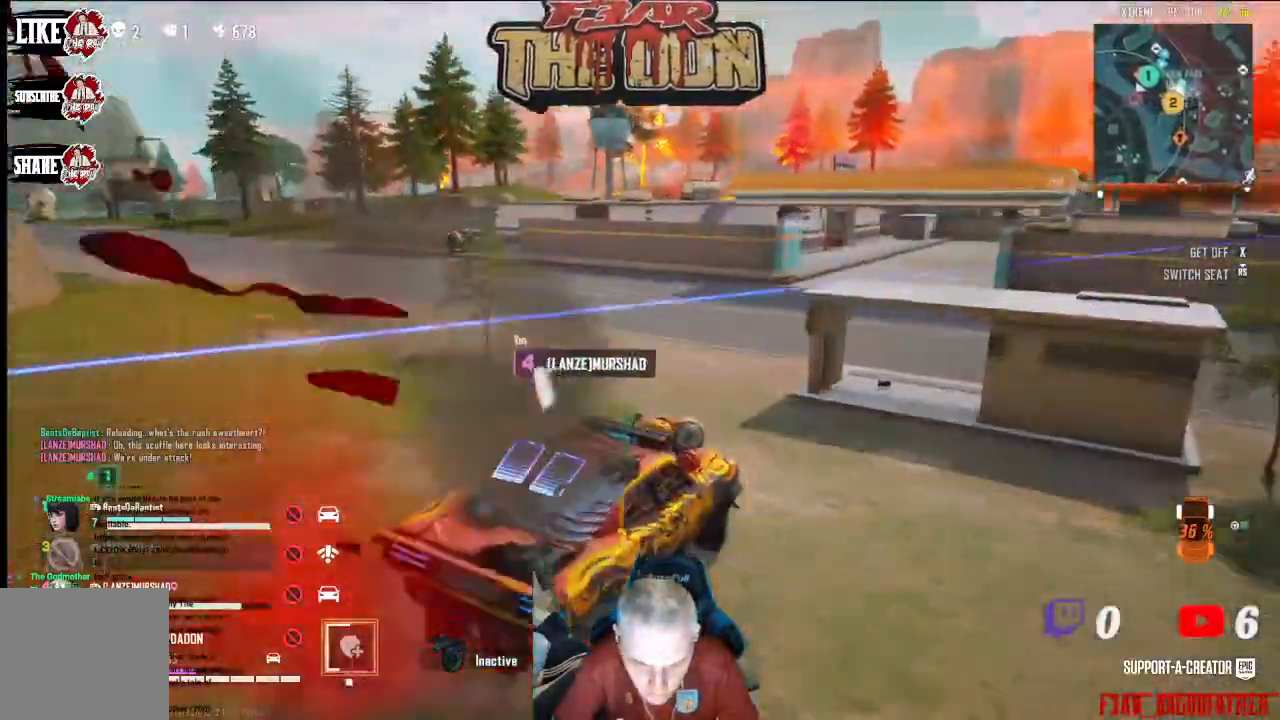
{"buttons": [], "left_stick": "center", "right_stick": "left", "events": []}
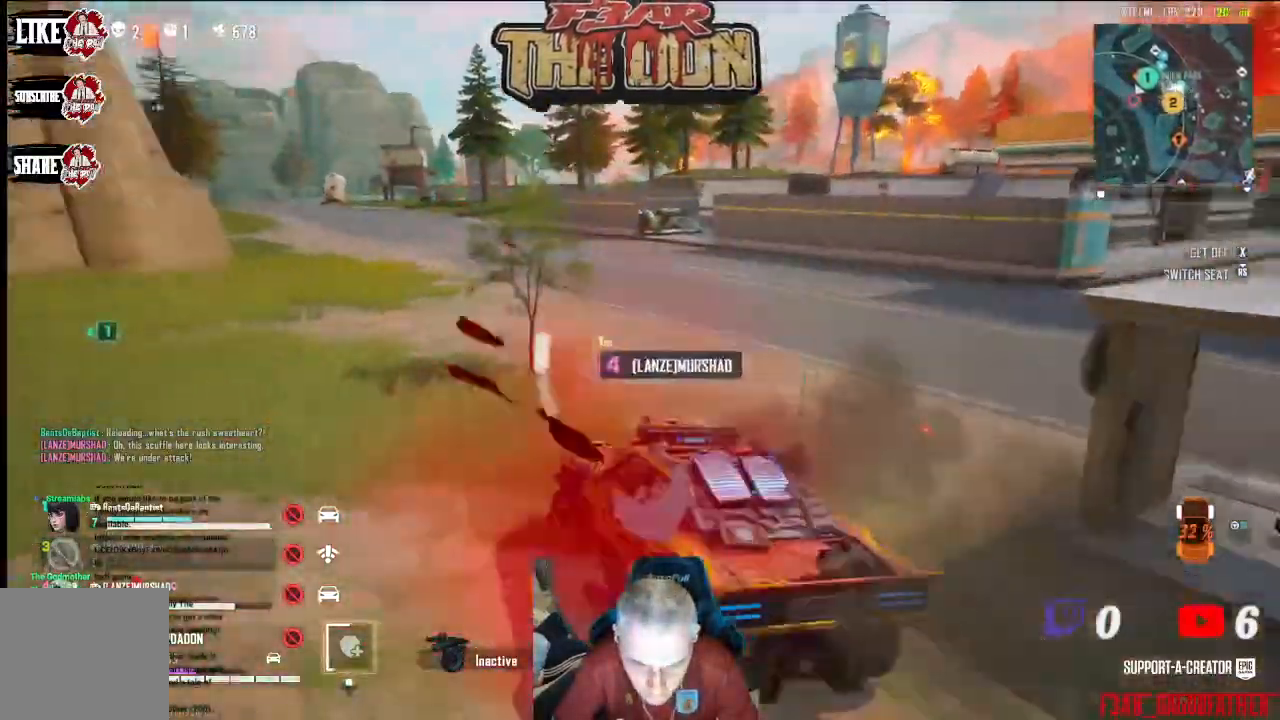
{"buttons": [], "left_stick": "center", "right_stick": "left", "events": []}
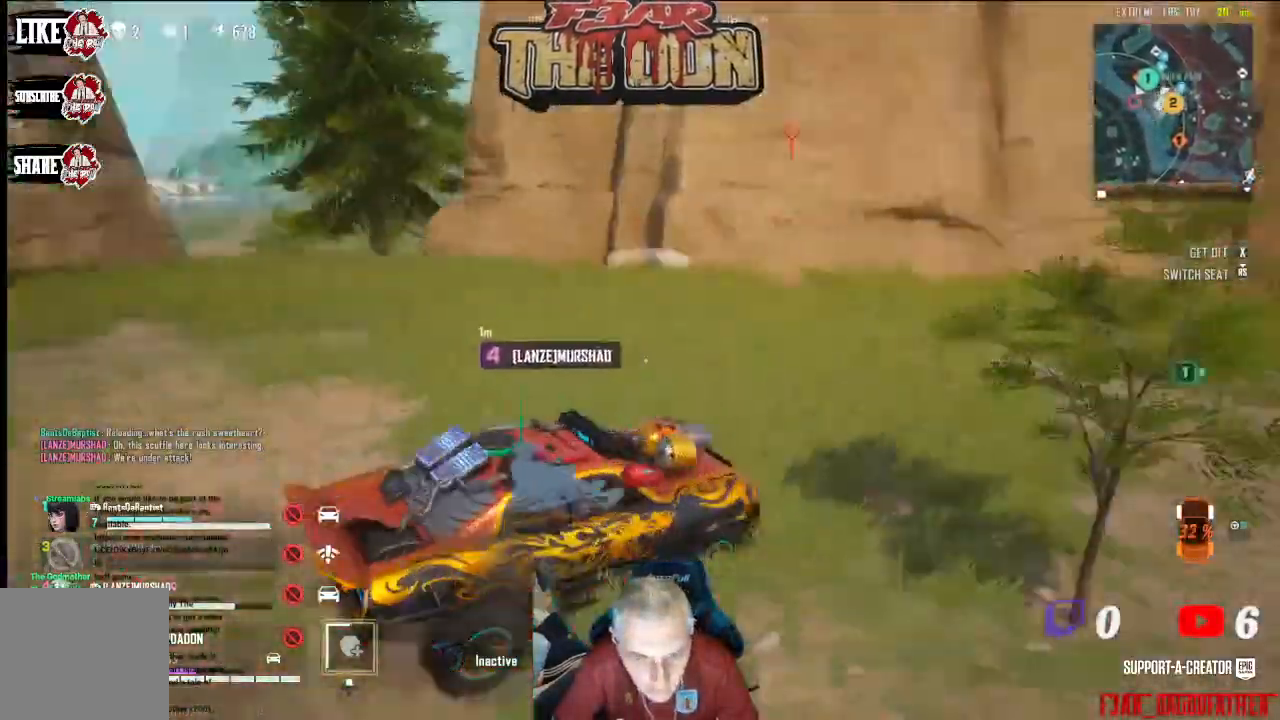
{"buttons": [], "left_stick": "center", "right_stick": "right", "events": [[167, "right_stick", "center"], [500, "right_stick", "right"]]}
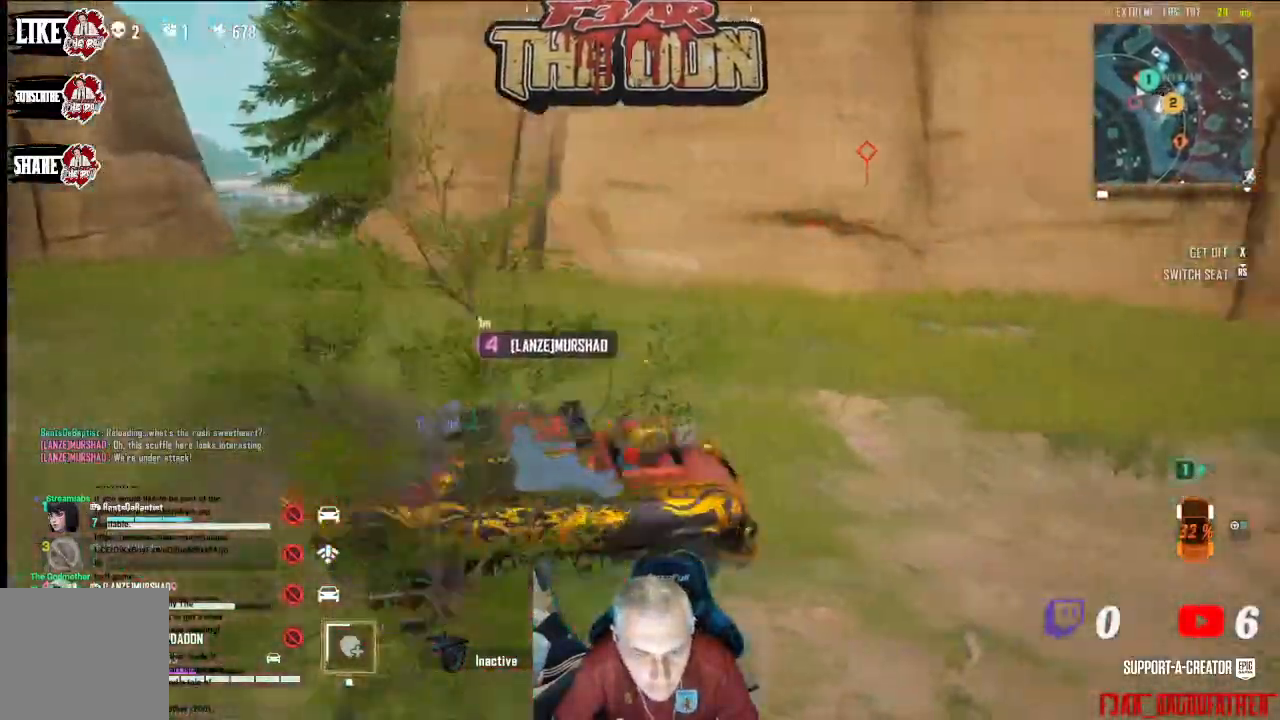
{"buttons": [], "left_stick": "center", "right_stick": "right", "events": []}
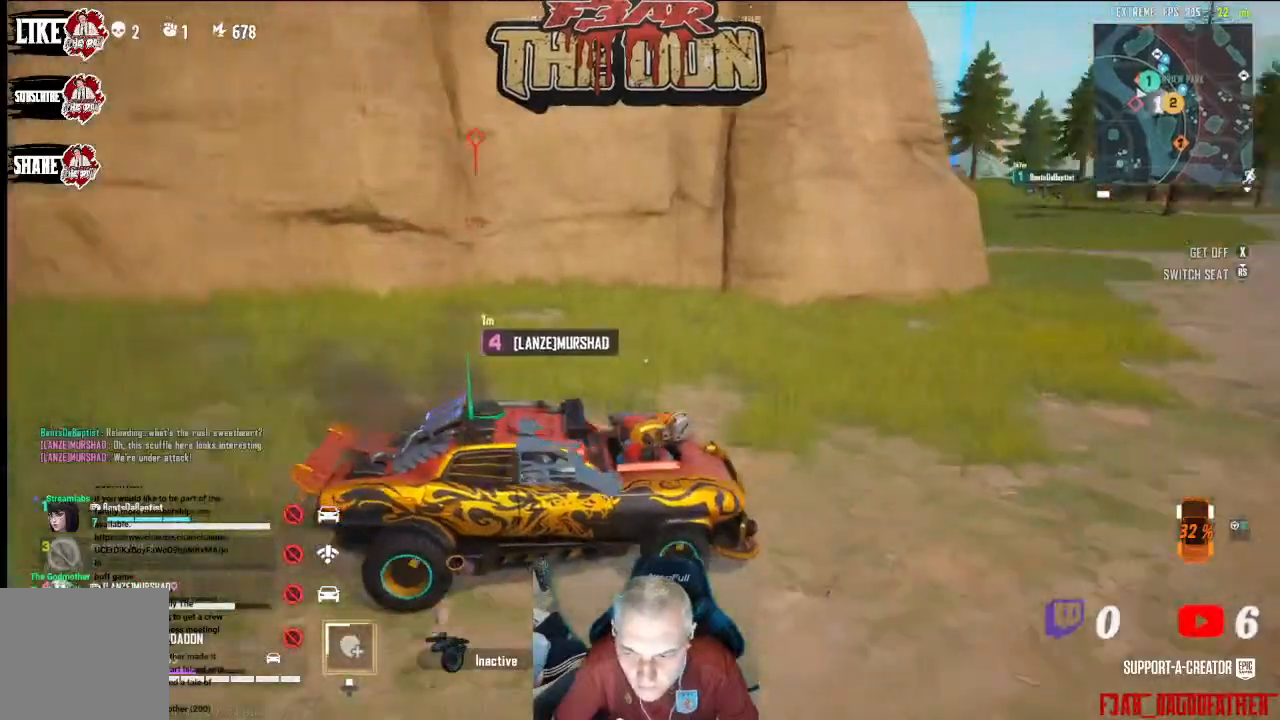
{"buttons": [], "left_stick": "center", "right_stick": "left", "events": [[33, "right_stick", "center"], [433, "right_stick", "left"]]}
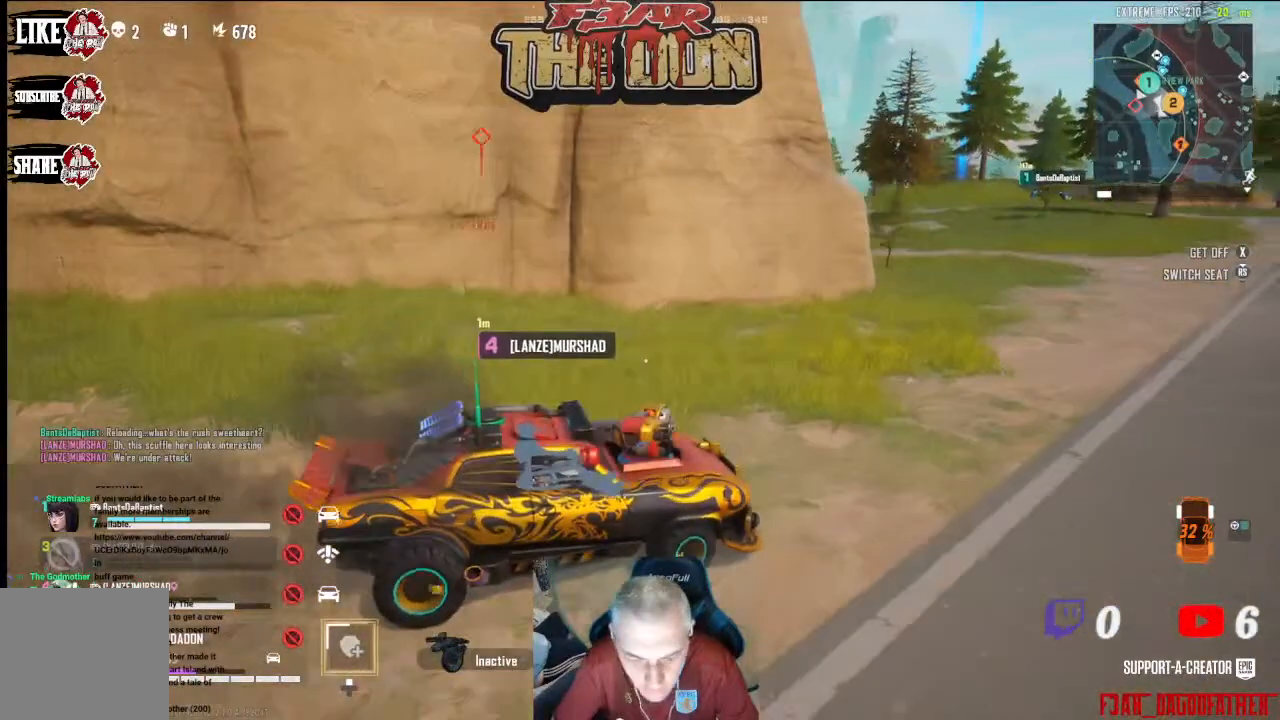
{"buttons": [], "left_stick": "center", "right_stick": "left", "events": []}
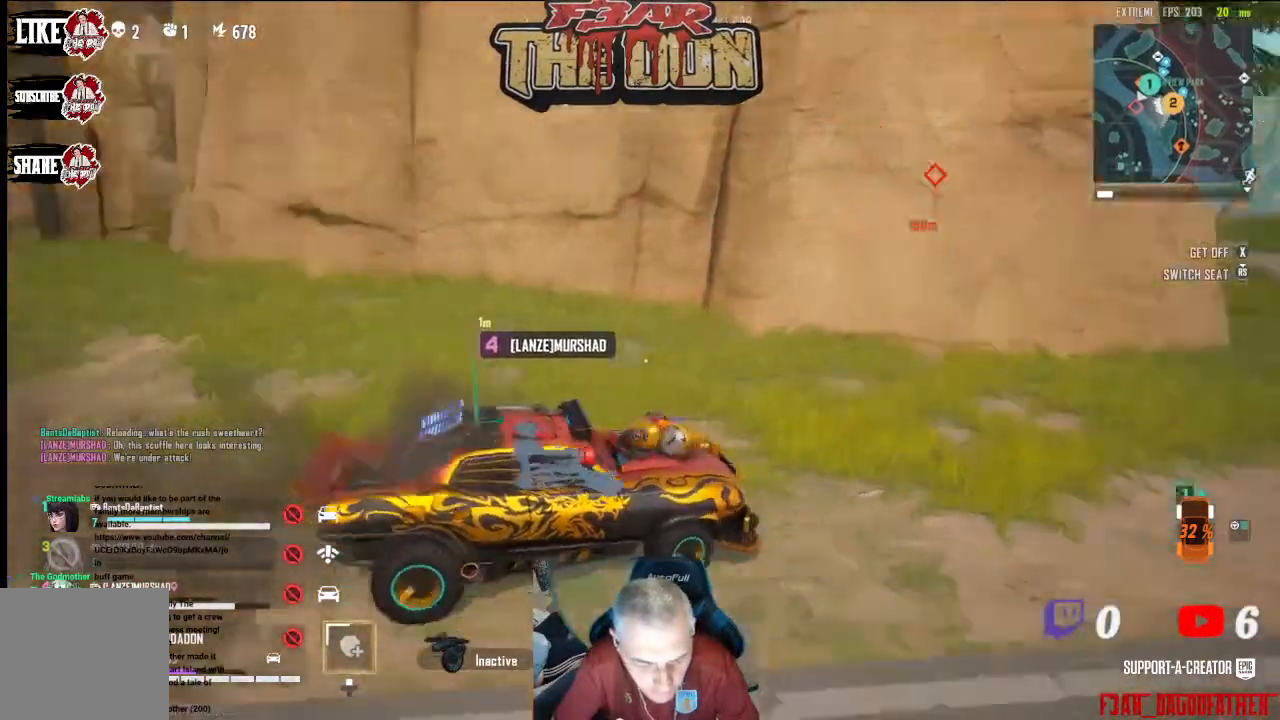
{"buttons": [], "left_stick": "center", "right_stick": "center", "events": [[300, "right_stick", "center"]]}
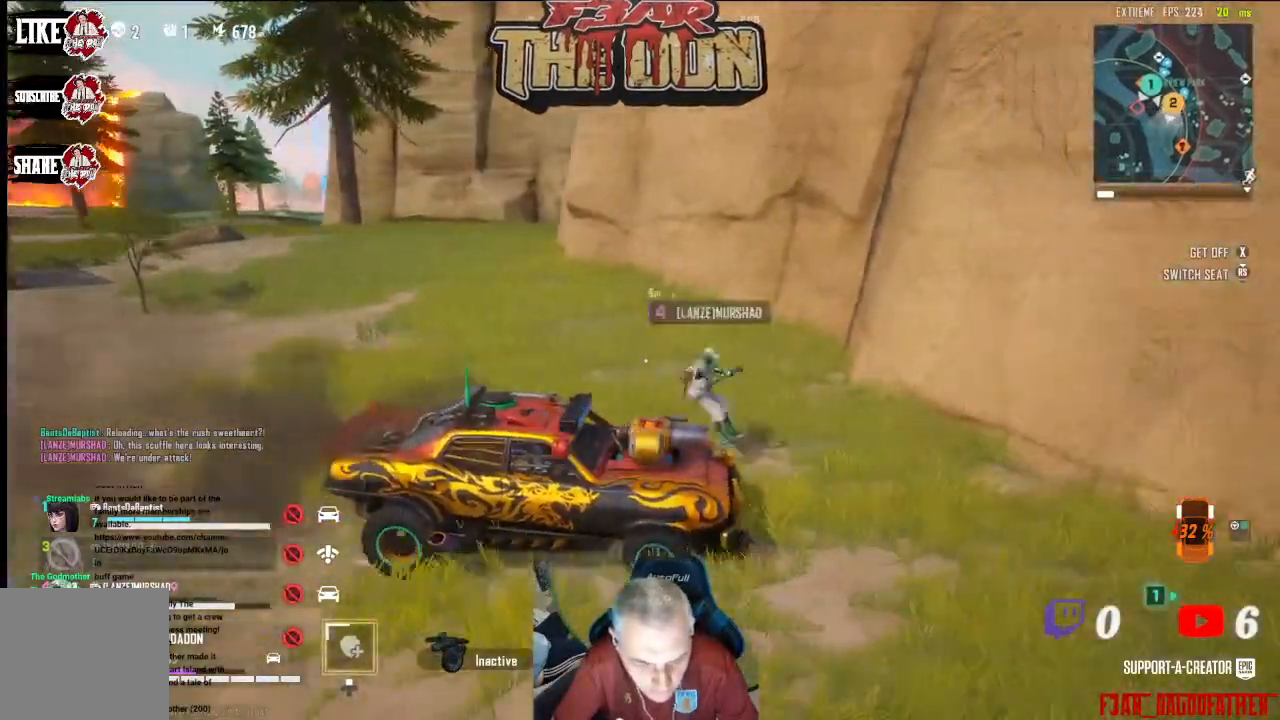
{"buttons": ["DPAD_UP"], "left_stick": "center", "right_stick": "center", "events": [[167, "DPAD_UP", "down"]]}
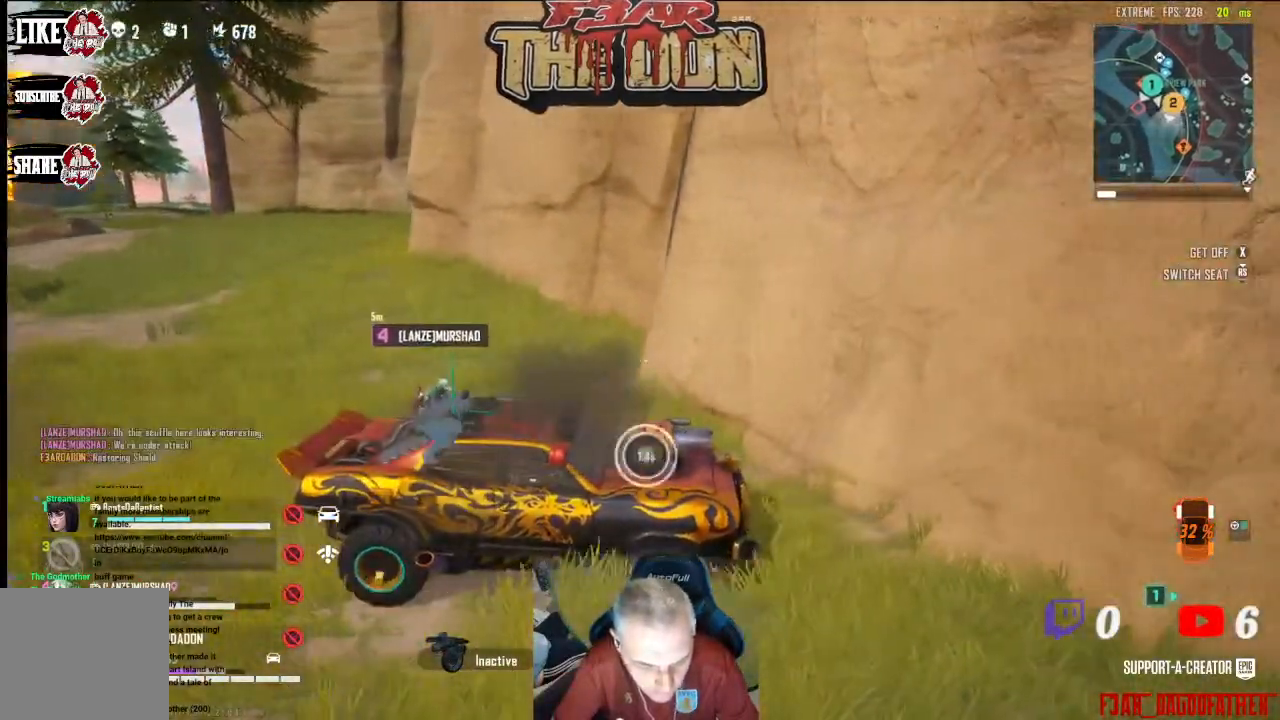
{"buttons": ["DPAD_UP"], "left_stick": "center", "right_stick": "center", "events": []}
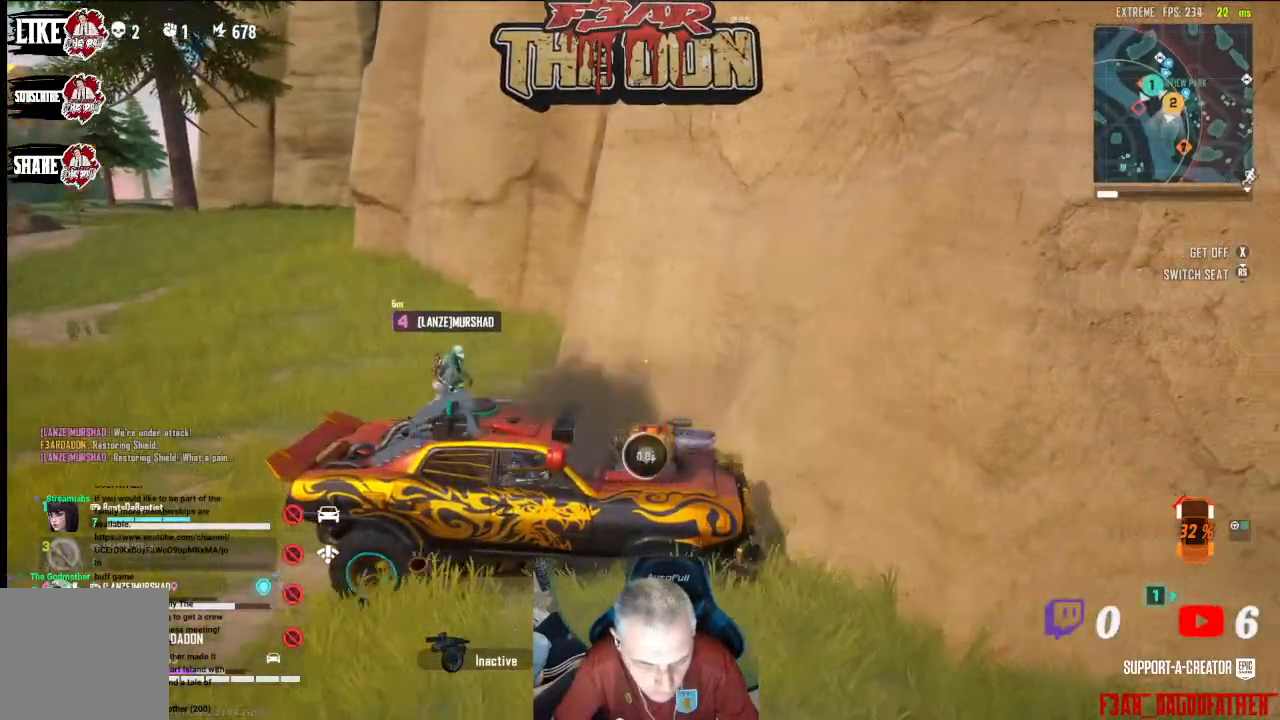
{"buttons": ["DPAD_UP"], "left_stick": "center", "right_stick": "center", "events": []}
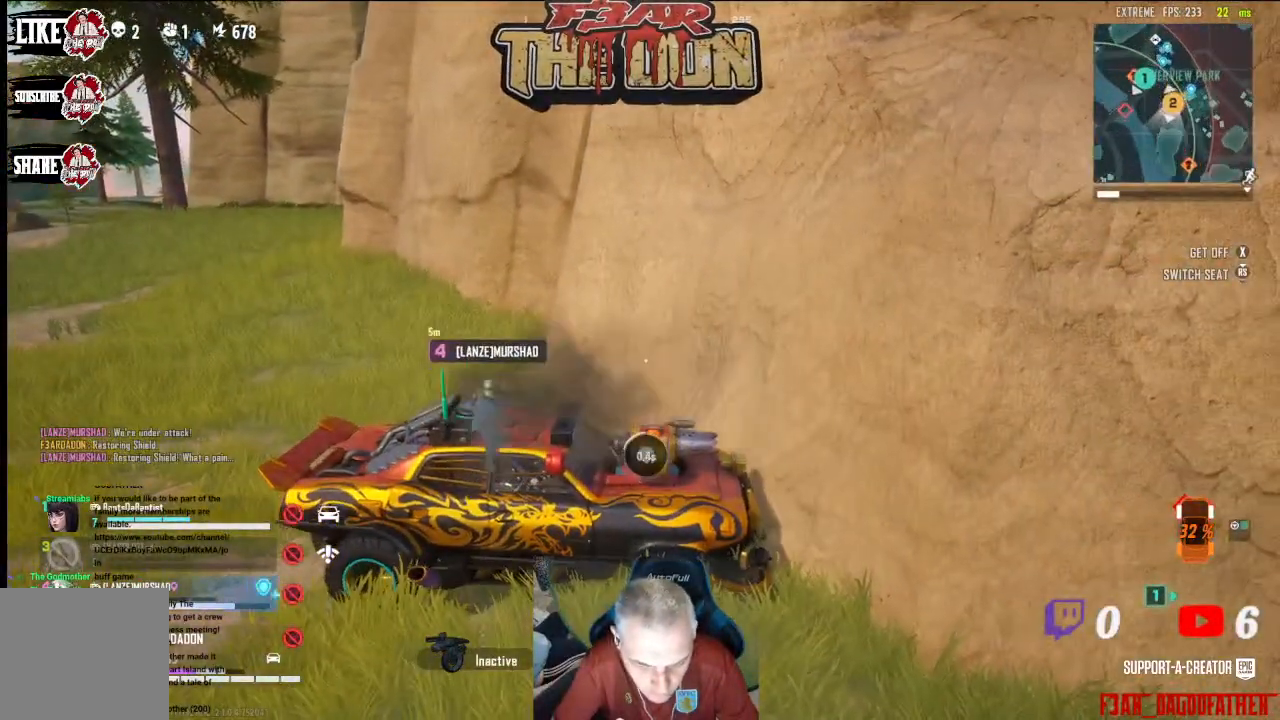
{"buttons": ["X"], "left_stick": "center", "right_stick": "center", "events": [[467, "DPAD_UP", "up"], [467, "X", "down"]]}
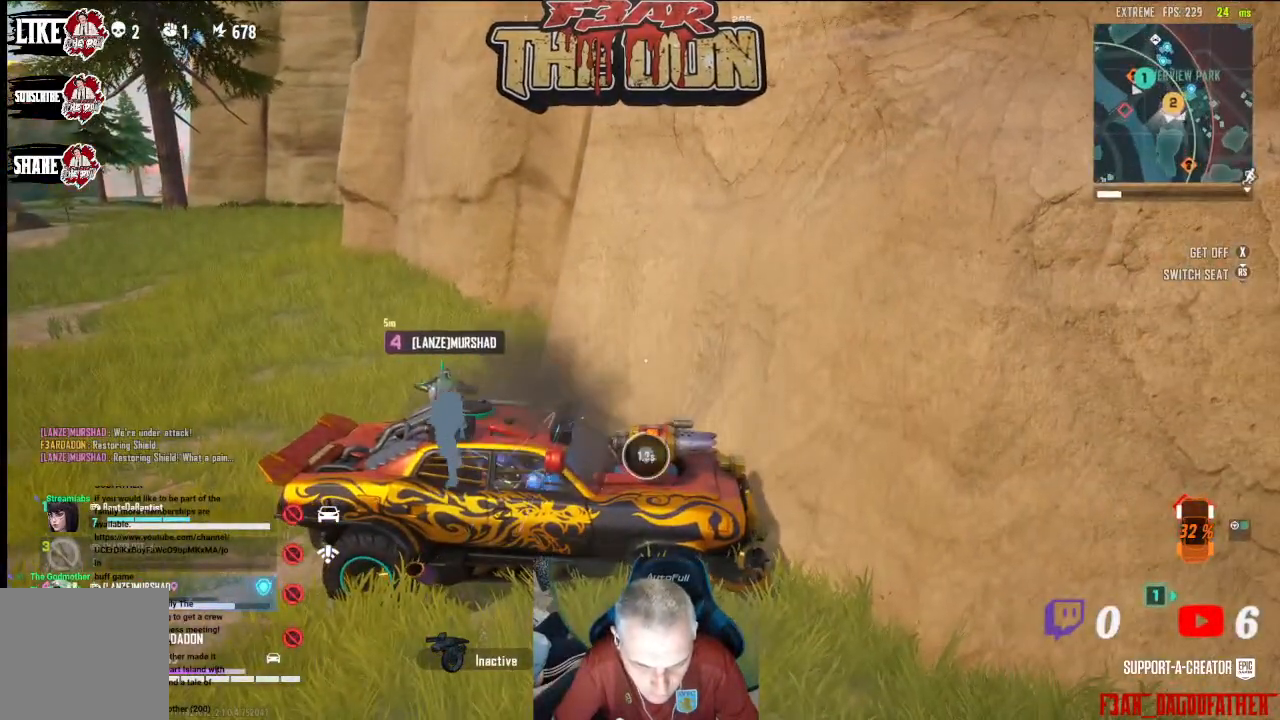
{"buttons": [], "left_stick": "center", "right_stick": "center", "events": [[167, "X", "up"]]}
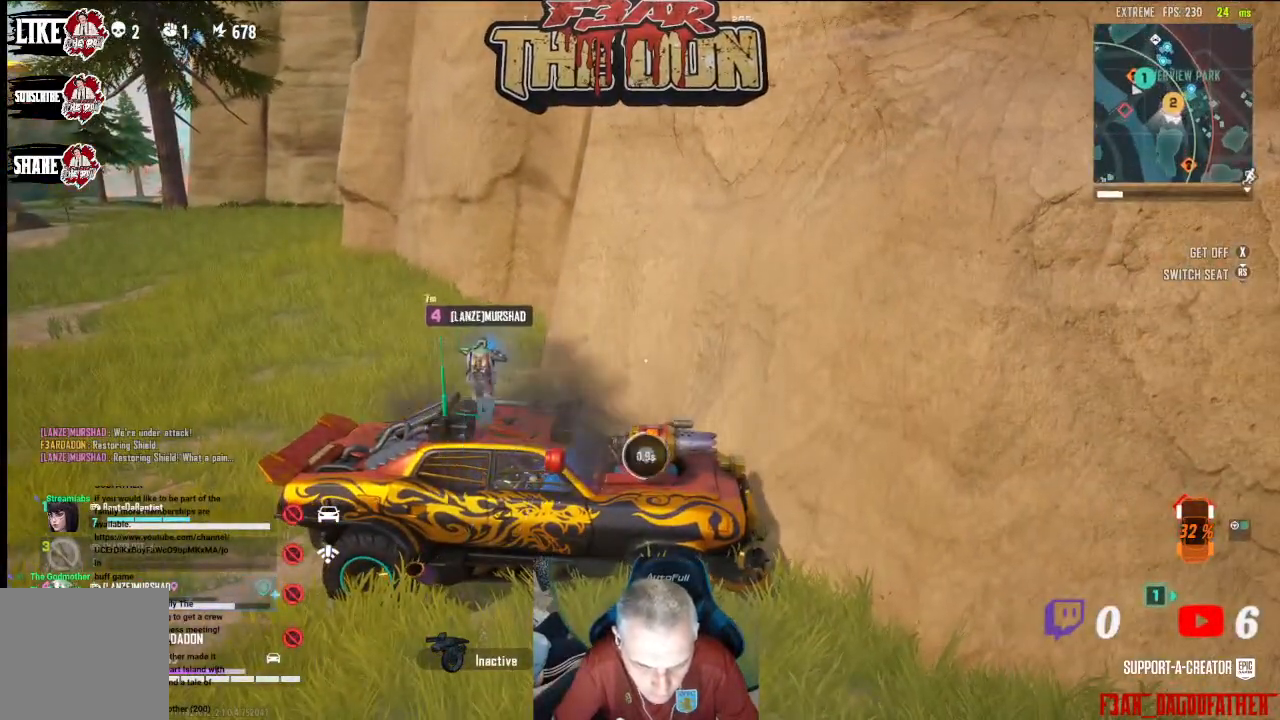
{"buttons": [], "left_stick": "center", "right_stick": "center", "events": [[33, "X", "down"], [133, "X", "up"]]}
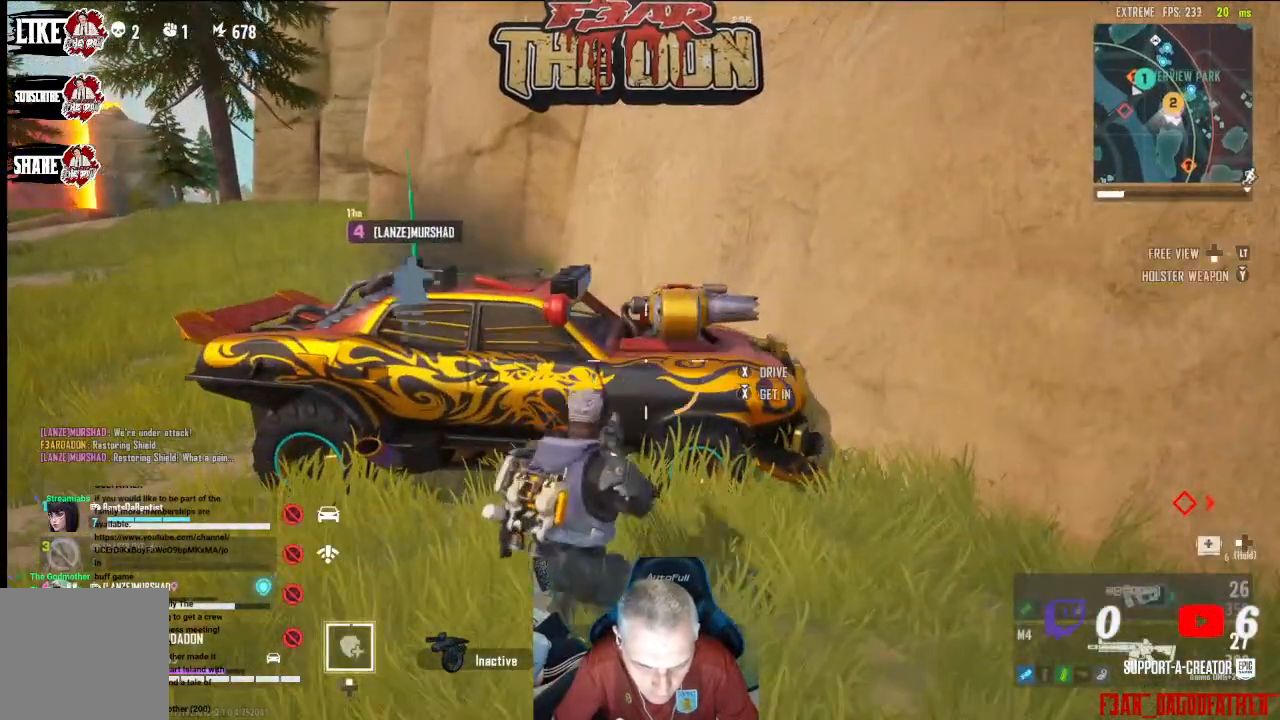
{"buttons": [], "left_stick": "down-right", "right_stick": "right", "events": [[267, "left_stick", "down"], [267, "right_stick", "right"], [433, "left_stick", "down-right"]]}
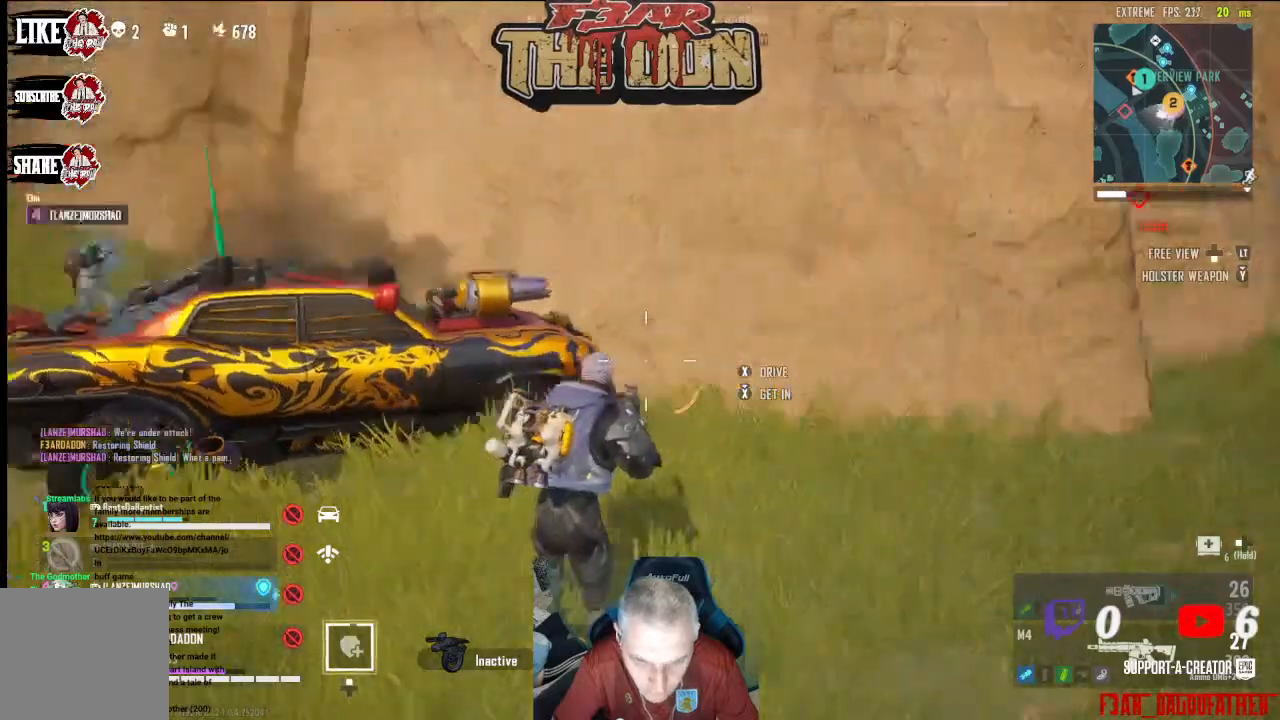
{"buttons": ["DPAD_UP"], "left_stick": "center", "right_stick": "up-right", "events": [[67, "left_stick", "right"], [267, "left_stick", "center"], [333, "right_stick", "up-right"], [433, "DPAD_UP", "down"]]}
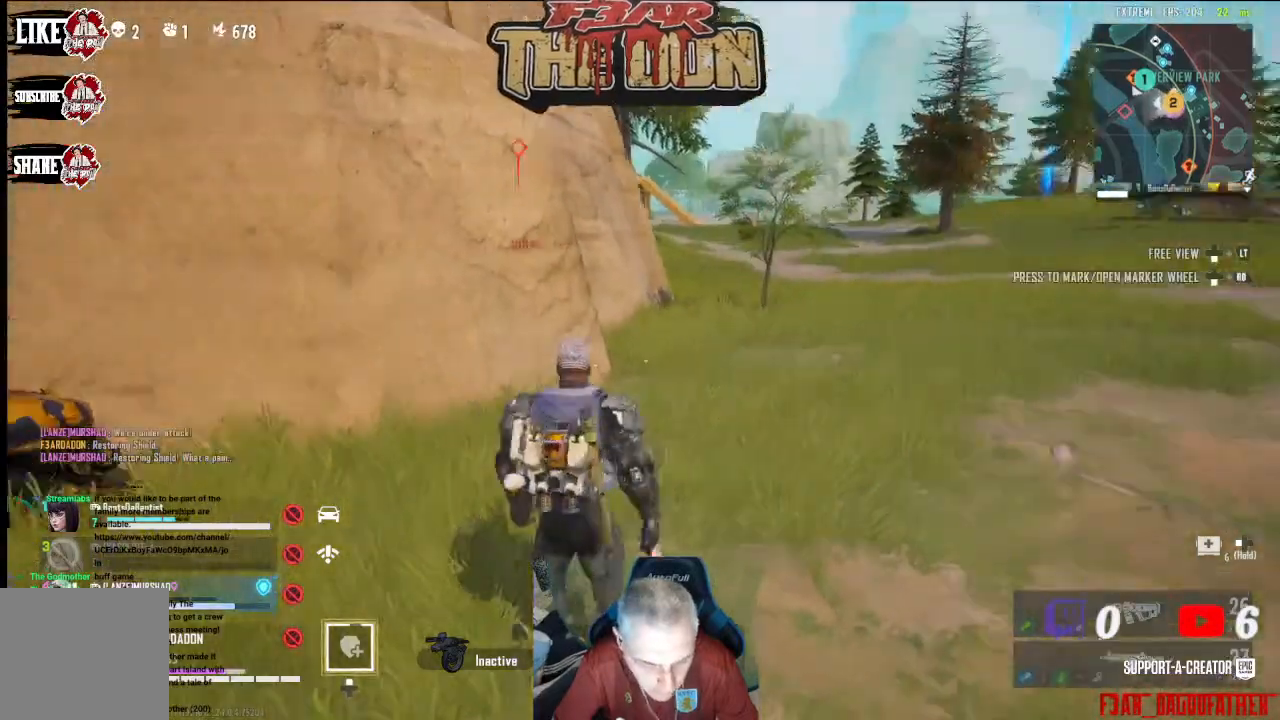
{"buttons": ["DPAD_UP"], "left_stick": "center", "right_stick": "center", "events": [[133, "right_stick", "center"]]}
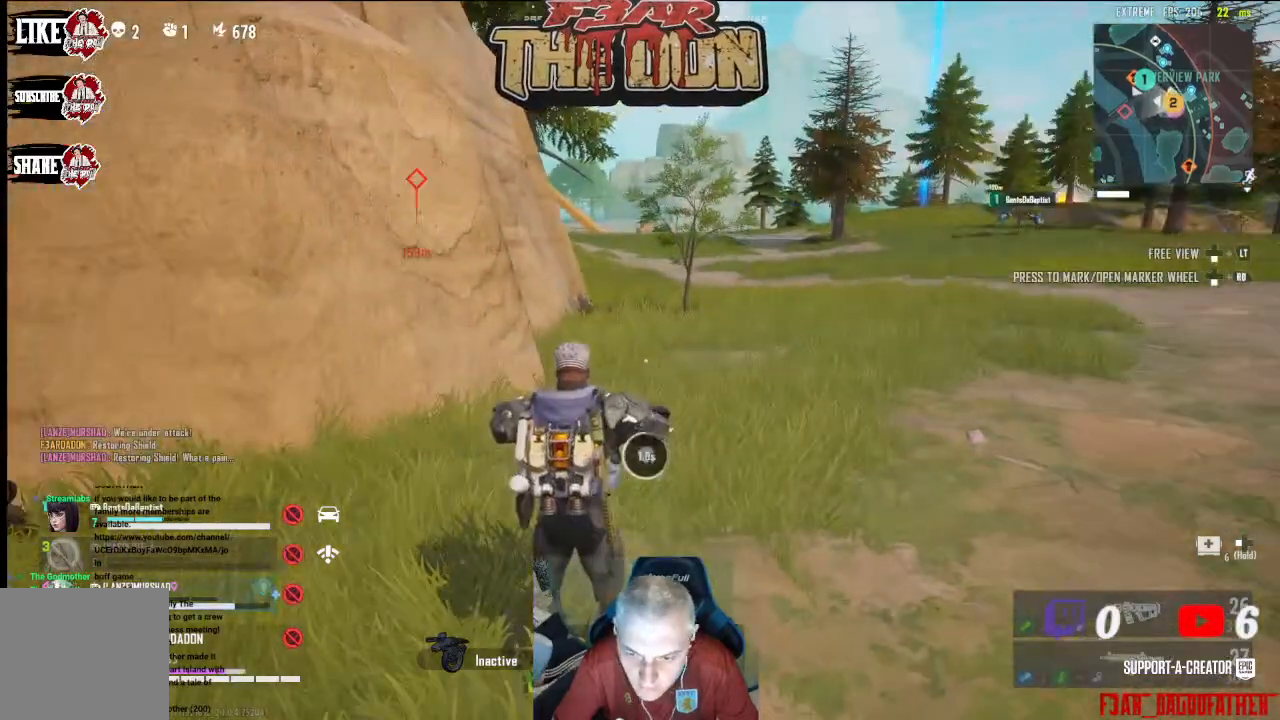
{"buttons": ["DPAD_UP"], "left_stick": "center", "right_stick": "center", "events": []}
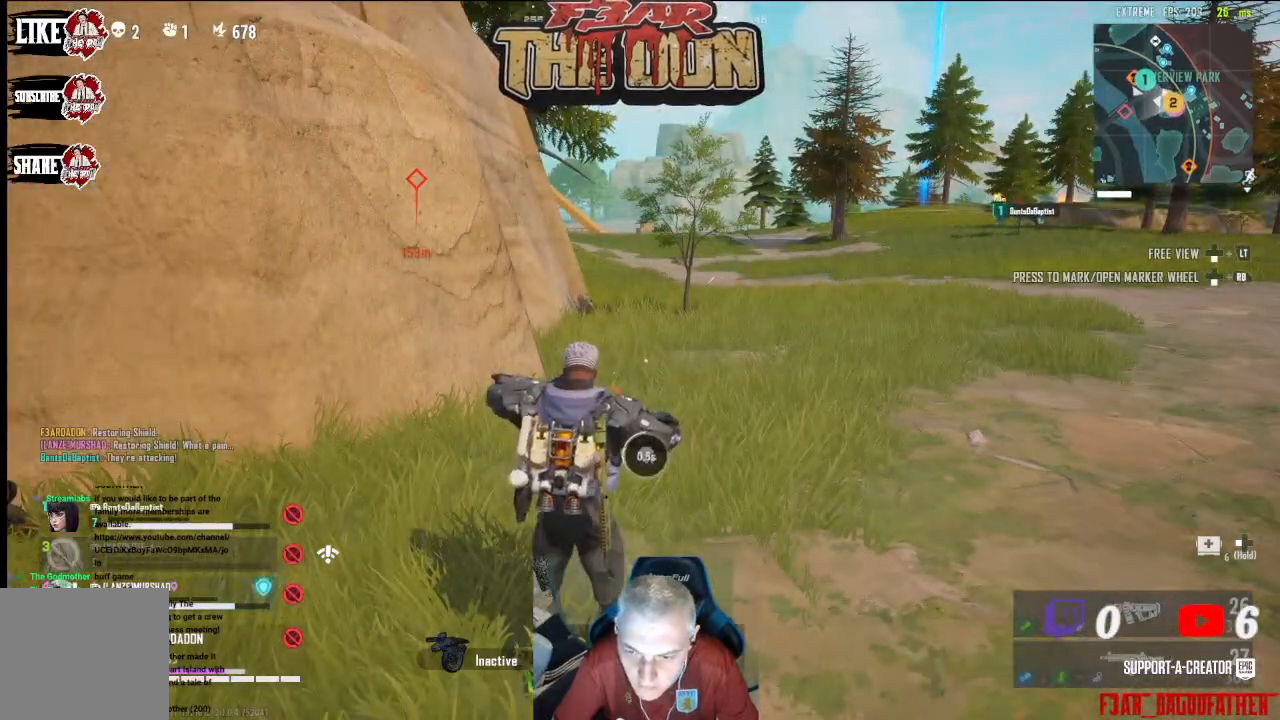
{"buttons": ["DPAD_UP"], "left_stick": "center", "right_stick": "center", "events": []}
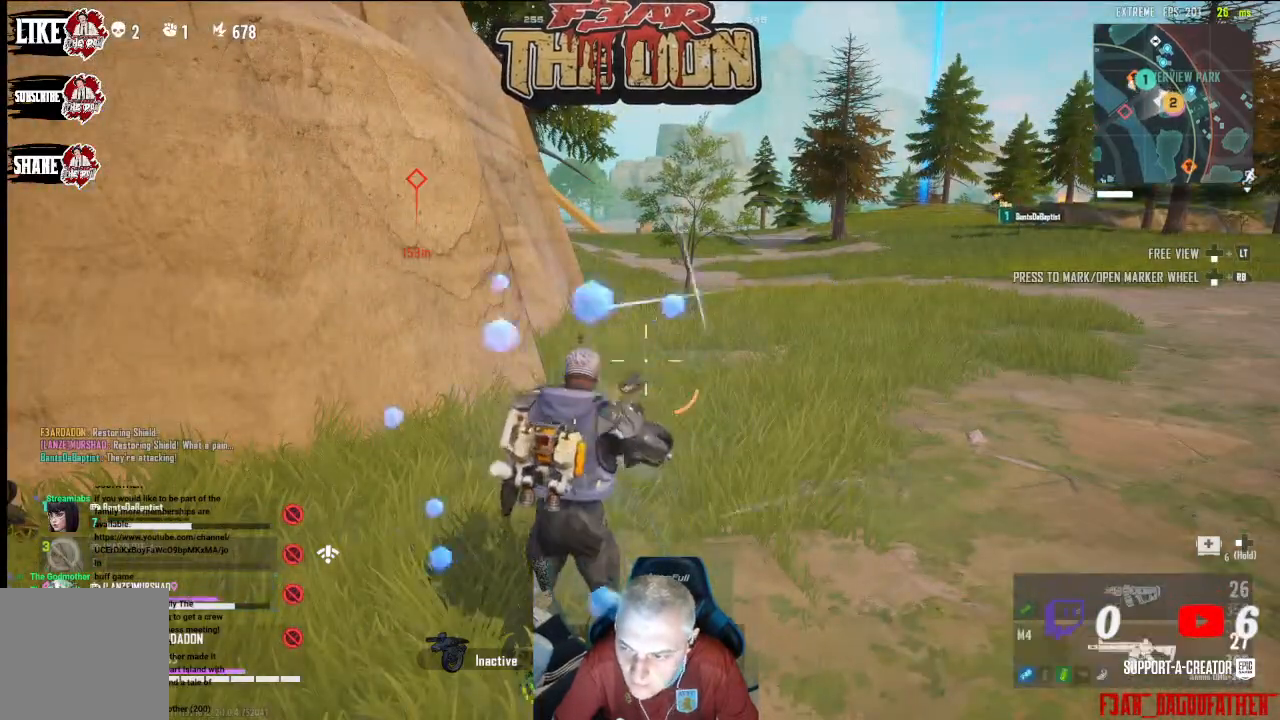
{"buttons": ["DPAD_UP"], "left_stick": "center", "right_stick": "center", "events": []}
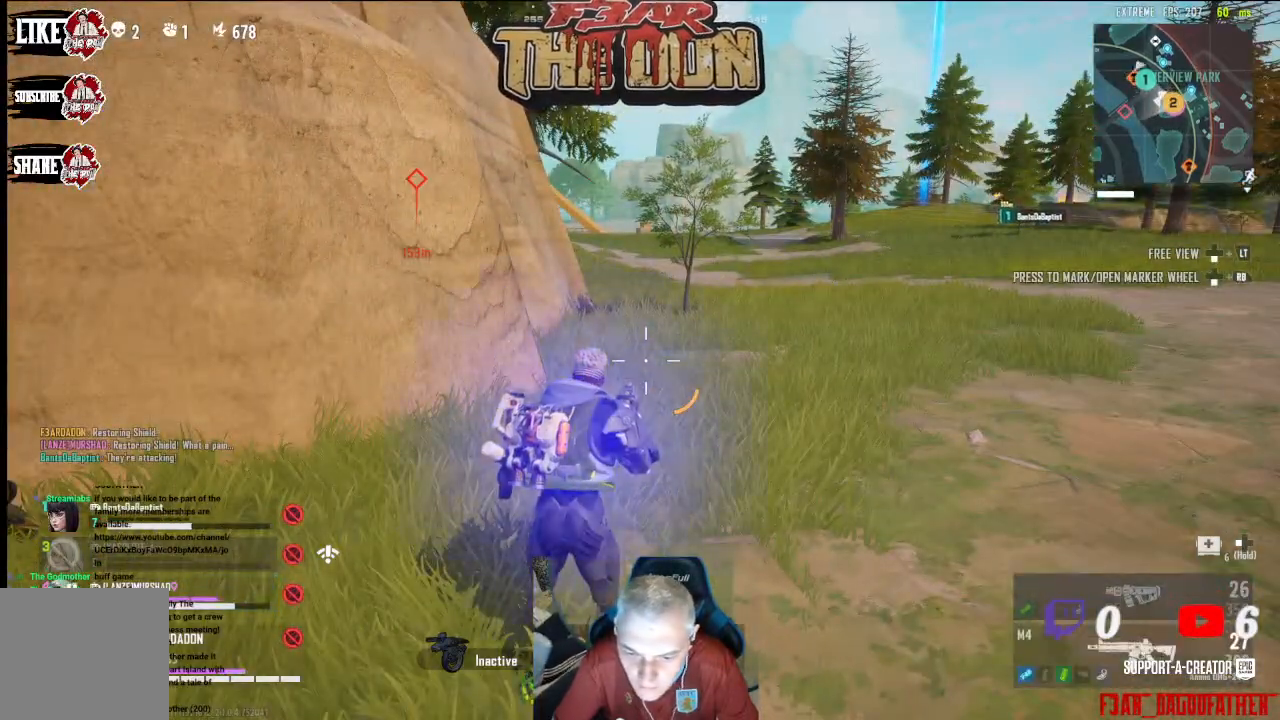
{"buttons": [], "left_stick": "up-right", "right_stick": "up-left", "events": [[167, "DPAD_UP", "up"], [167, "right_stick", "up"], [300, "left_stick", "up"], [333, "right_stick", "up-left"], [467, "left_stick", "up-right"]]}
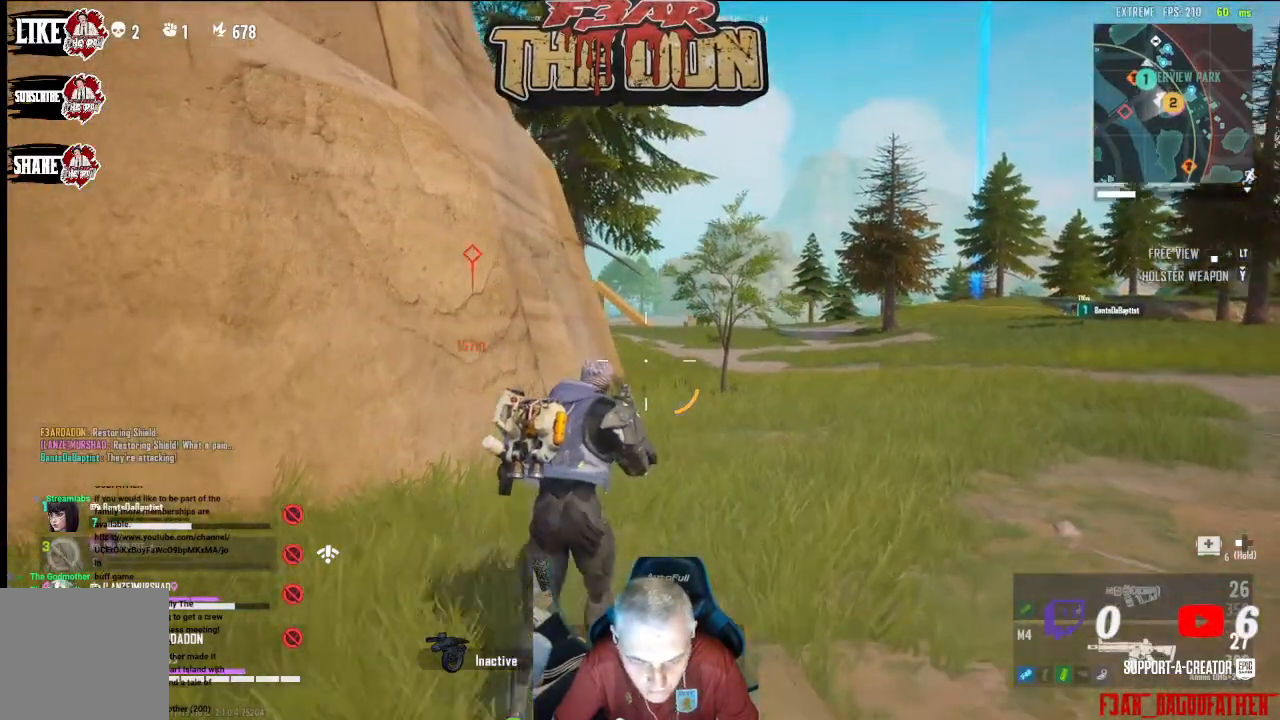
{"buttons": ["L3"], "left_stick": "up-right", "right_stick": "up-left", "events": [[500, "L3", "down"]]}
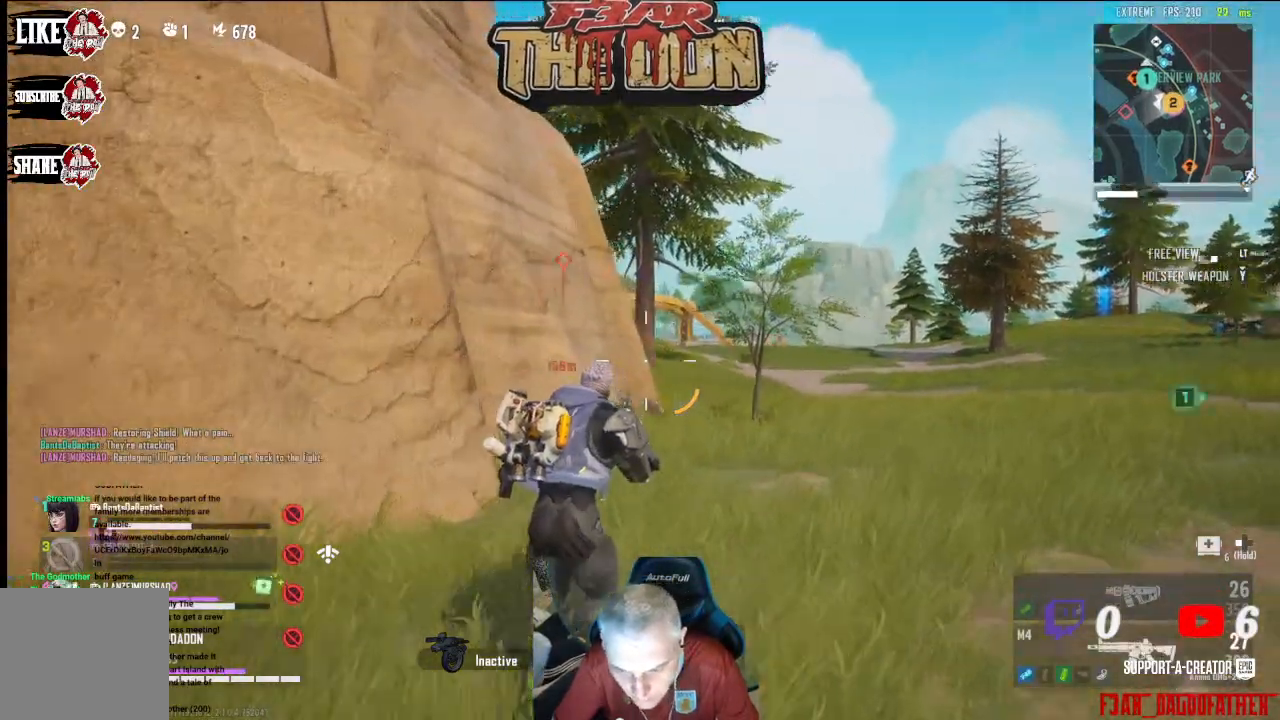
{"buttons": [], "left_stick": "up-right", "right_stick": "center", "events": [[167, "L3", "up"], [167, "right_stick", "center"]]}
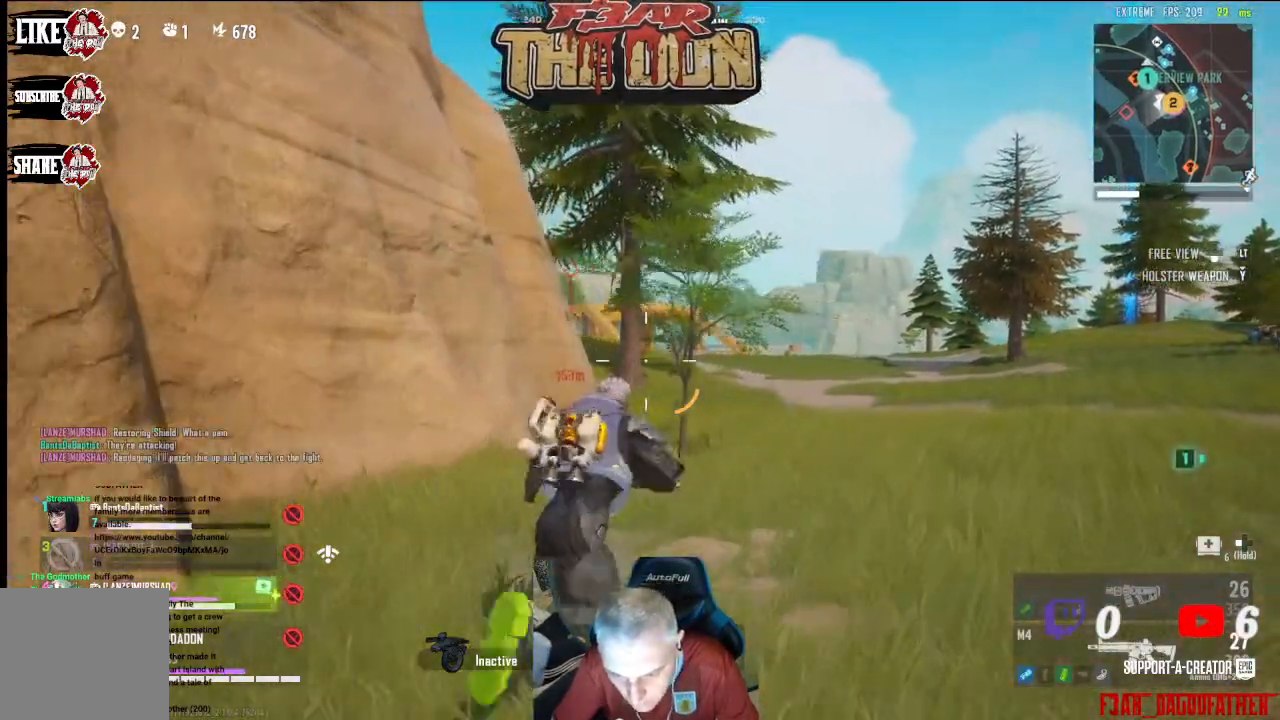
{"buttons": [], "left_stick": "up-right", "right_stick": "center", "events": []}